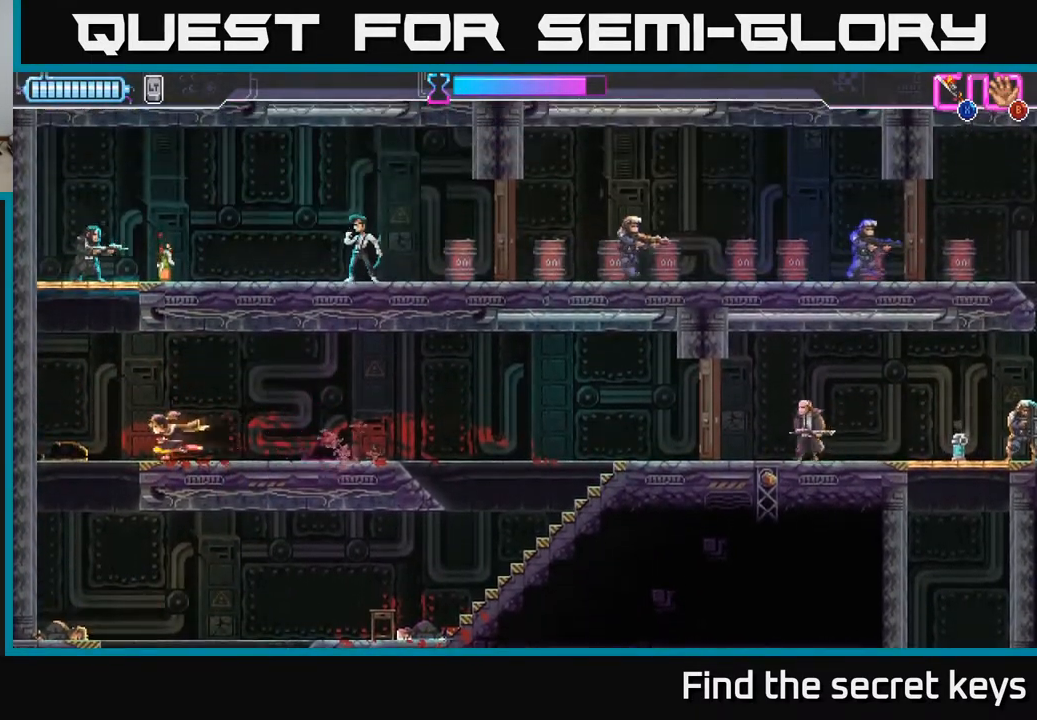
Gameplay with a controller (Xbox layout); each line is a JSON object with the inputs held at the frame after it. "events" lists button and stick changes between this image and that frame as [ms after this image, input, new state], when the widget could be followed in between.
{"buttons": [], "left_stick": "up-left", "right_stick": "center", "events": [[167, "left_stick", "up"], [200, "X", "down"], [233, "A", "up"], [267, "X", "up"], [283, "left_stick", "up-left"]]}
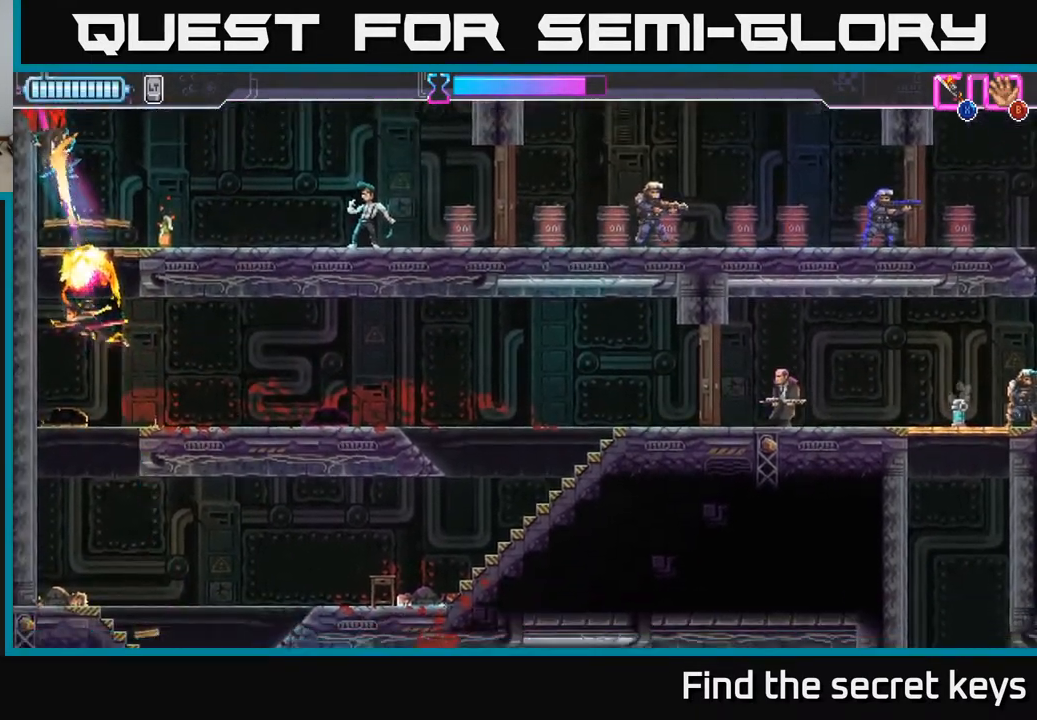
{"buttons": ["A"], "left_stick": "right", "right_stick": "center", "events": [[233, "A", "down"], [467, "left_stick", "right"]]}
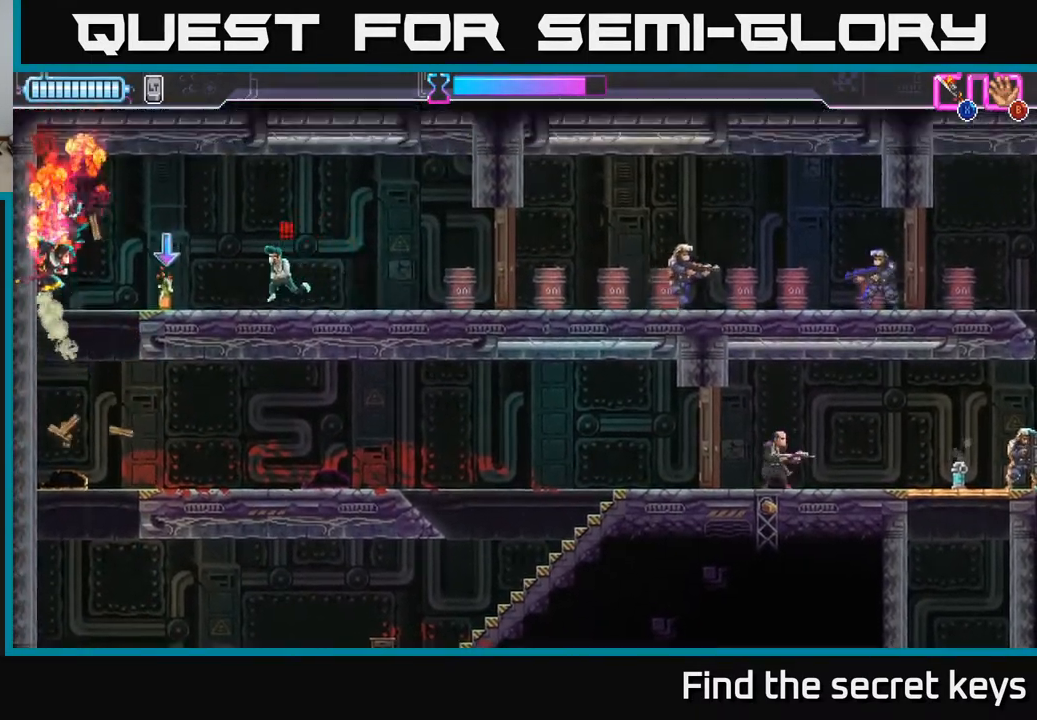
{"buttons": ["R2"], "left_stick": "right", "right_stick": "center", "events": [[67, "A", "up"], [117, "A", "down"], [217, "X", "down"], [250, "A", "up"], [333, "X", "up"], [467, "R2", "down"]]}
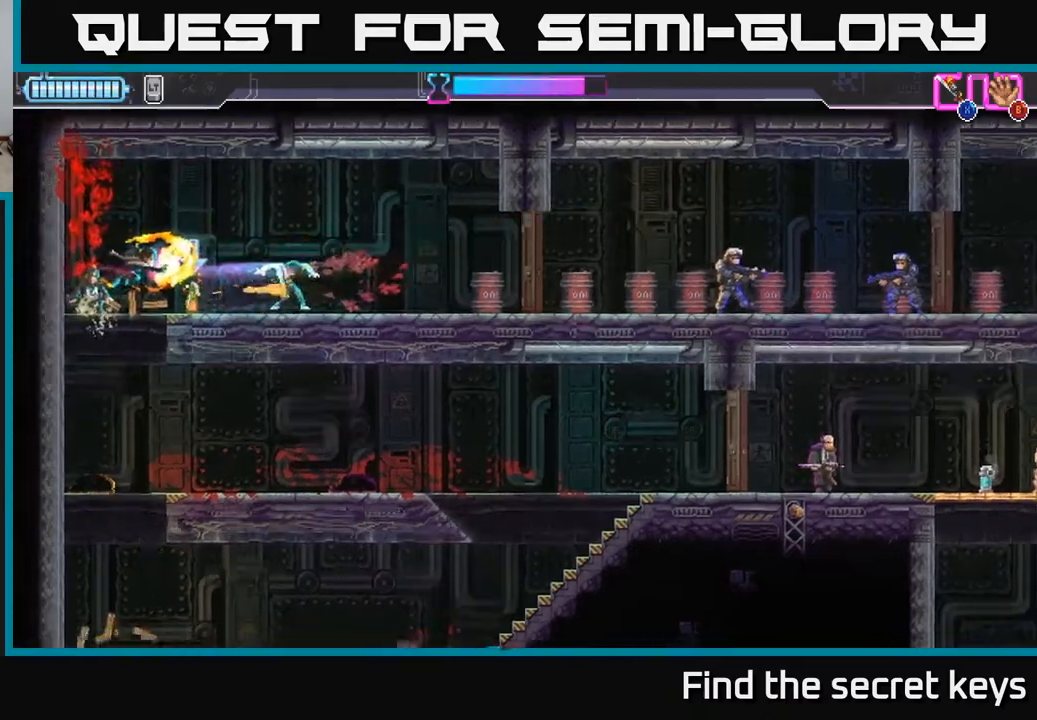
{"buttons": ["B"], "left_stick": "center", "right_stick": "center", "events": [[83, "R2", "up"], [267, "left_stick", "left"], [450, "B", "down"], [500, "left_stick", "center"]]}
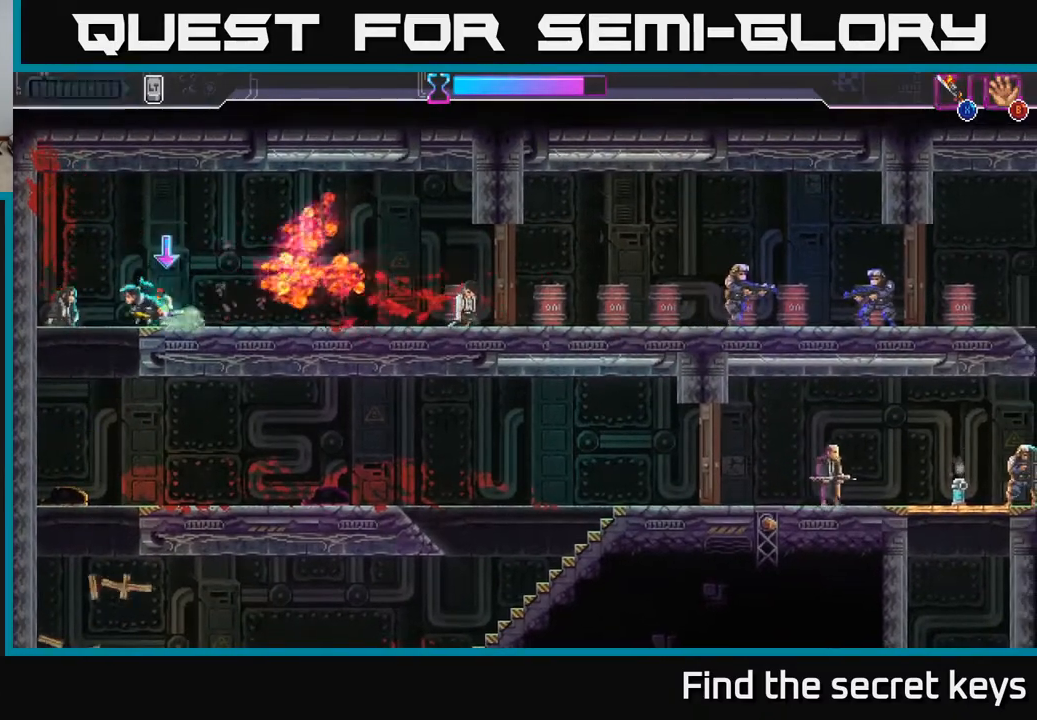
{"buttons": [], "left_stick": "right", "right_stick": "center", "events": [[17, "B", "up"], [50, "left_stick", "right"]]}
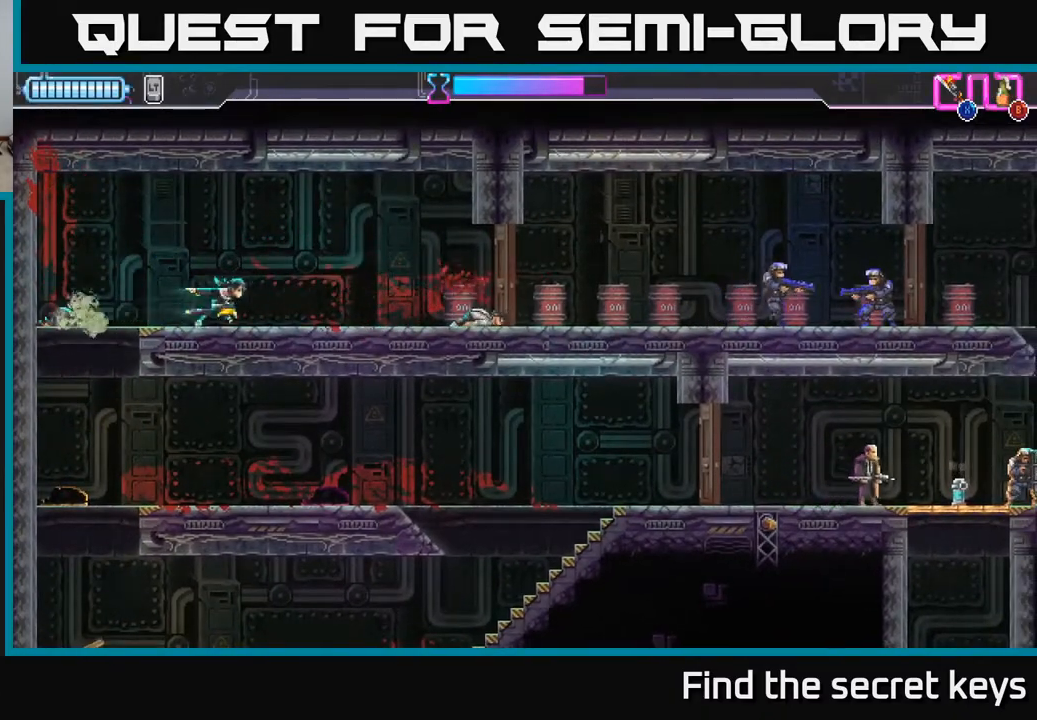
{"buttons": [], "left_stick": "left", "right_stick": "center", "events": [[133, "X", "down"], [217, "X", "up"], [233, "left_stick", "left"], [350, "R2", "down"], [467, "R2", "up"]]}
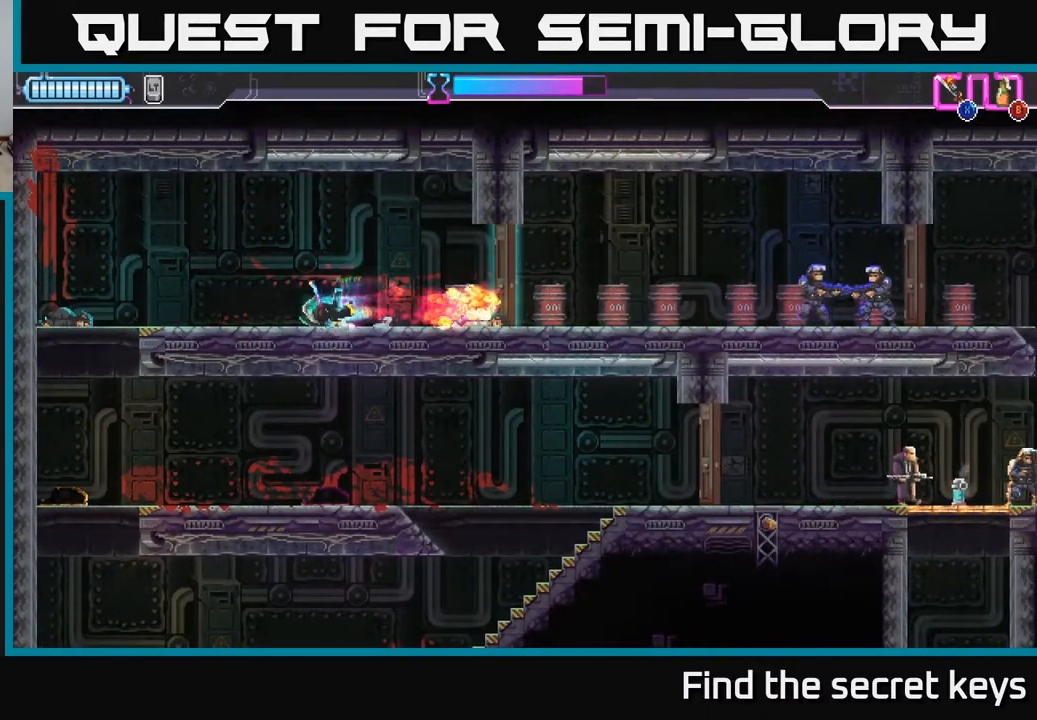
{"buttons": [], "left_stick": "center", "right_stick": "center", "events": [[33, "R2", "down"], [133, "R2", "up"], [350, "left_stick", "center"]]}
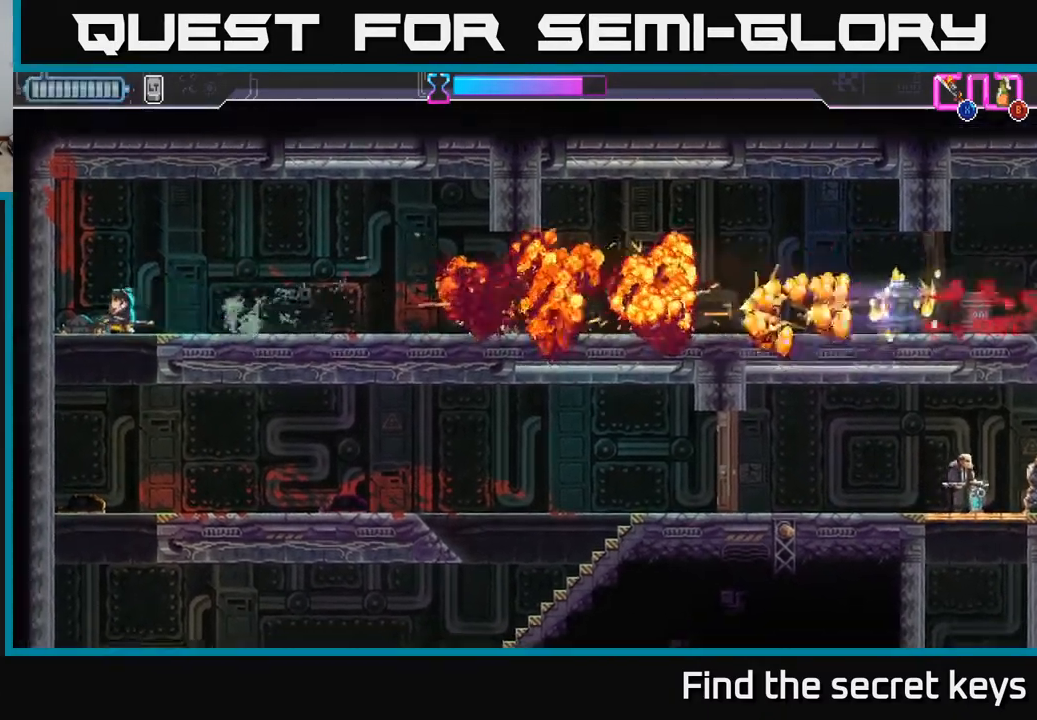
{"buttons": [], "left_stick": "right", "right_stick": "center", "events": [[417, "left_stick", "right"]]}
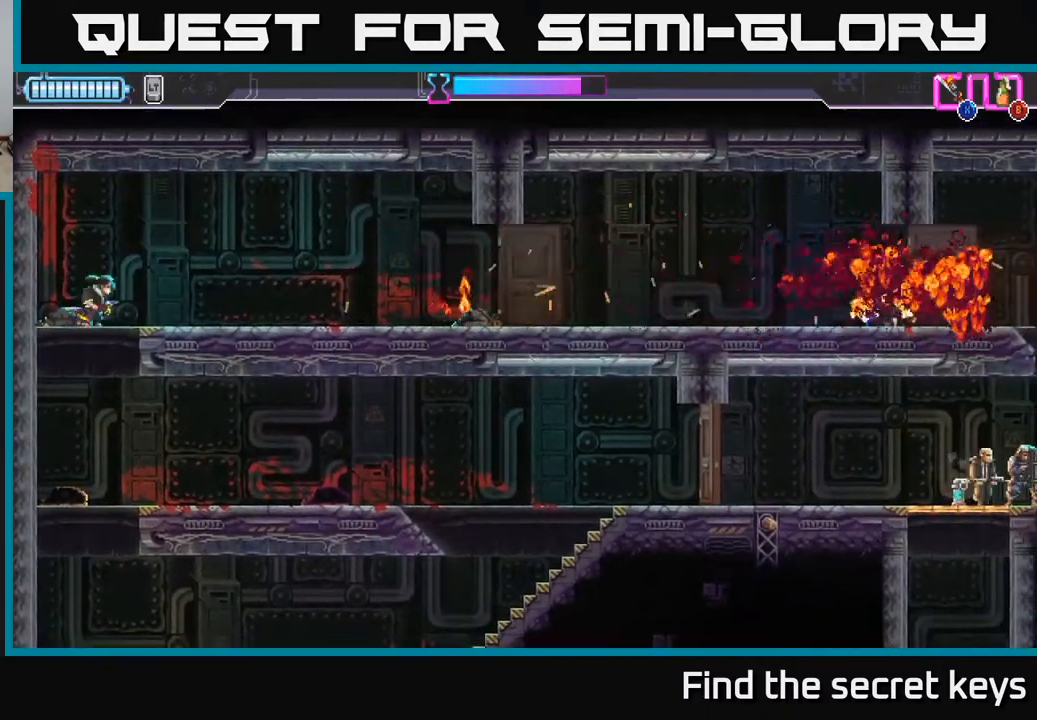
{"buttons": [], "left_stick": "right", "right_stick": "center", "events": []}
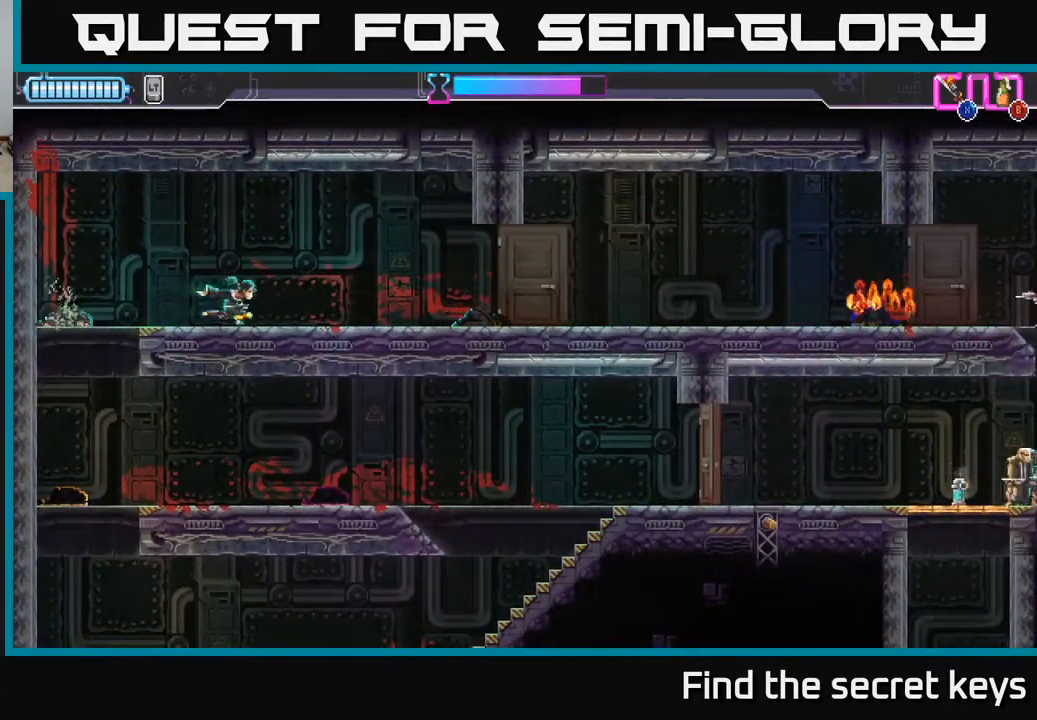
{"buttons": [], "left_stick": "left", "right_stick": "center", "events": [[83, "R2", "down"], [217, "R2", "up"], [367, "B", "down"], [433, "B", "up"], [483, "left_stick", "left"]]}
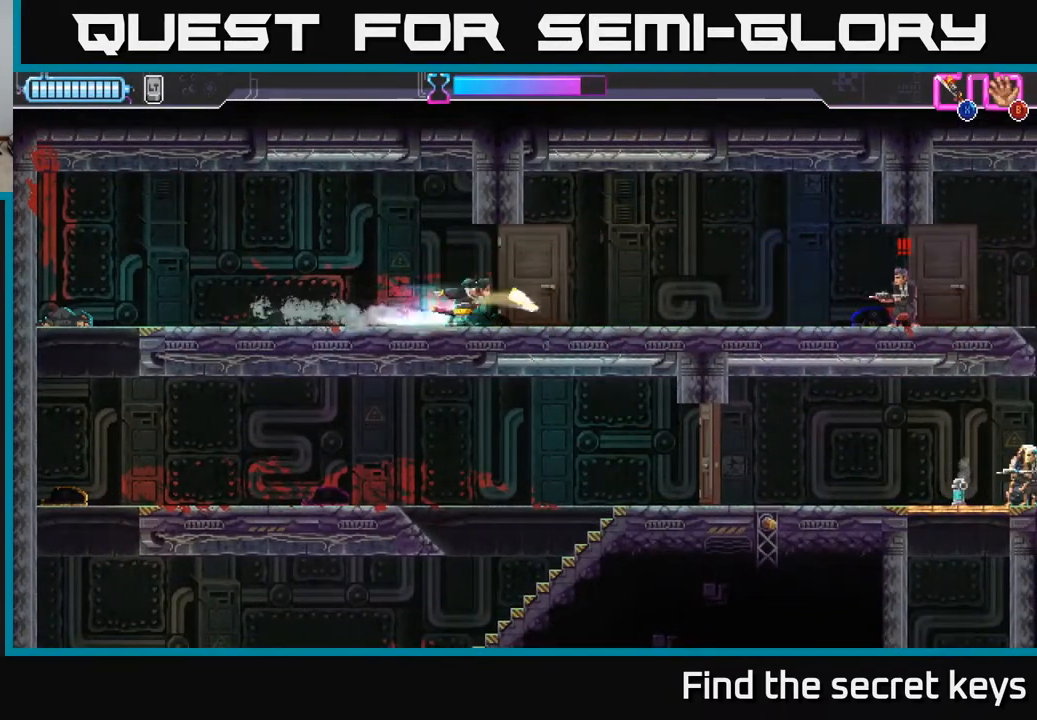
{"buttons": [], "left_stick": "left", "right_stick": "center", "events": [[217, "R2", "down"], [333, "R2", "up"], [383, "R2", "down"], [483, "R2", "up"]]}
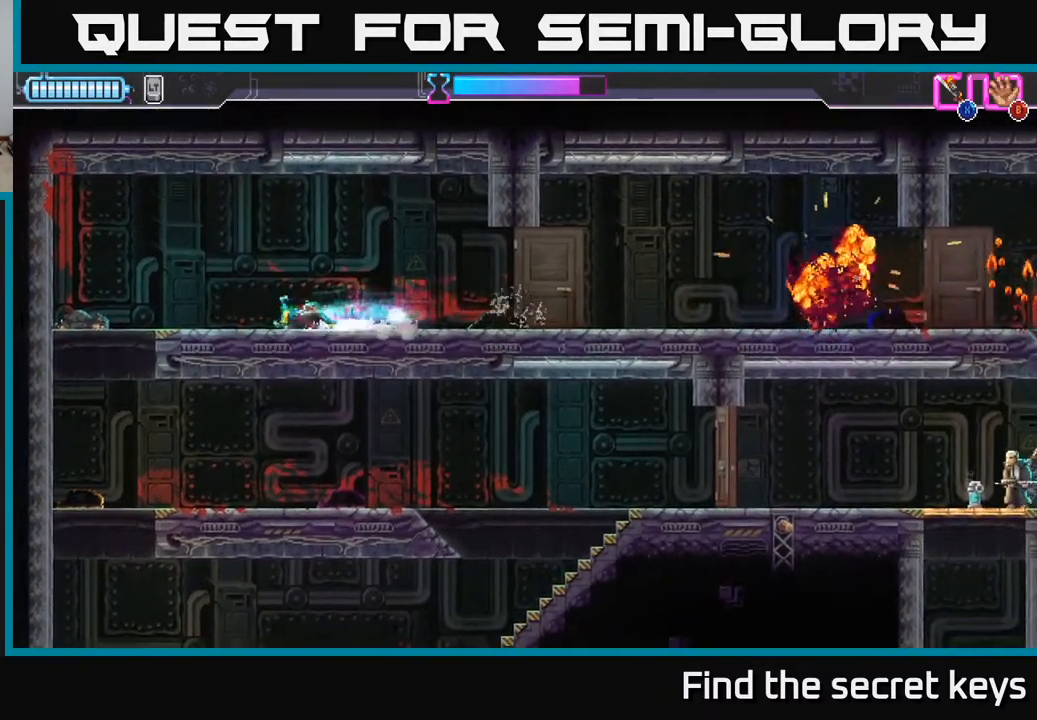
{"buttons": [], "left_stick": "down", "right_stick": "center", "events": [[83, "R2", "down"], [100, "R2", "up"], [467, "left_stick", "down"]]}
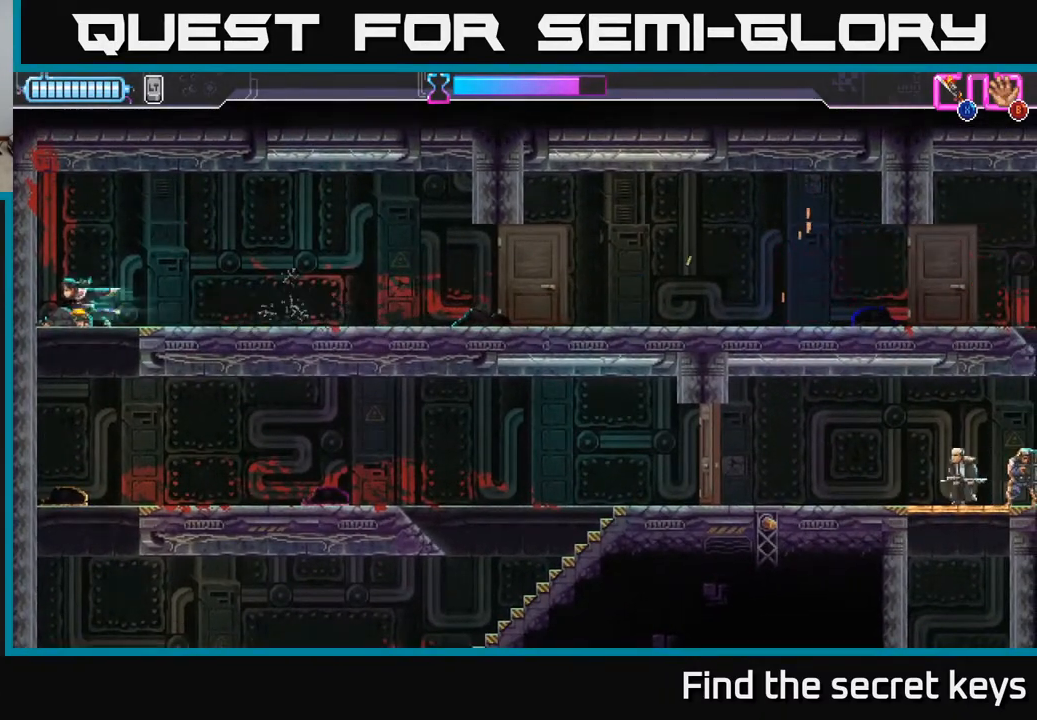
{"buttons": [], "left_stick": "right", "right_stick": "center", "events": [[150, "left_stick", "center"], [217, "left_stick", "right"]]}
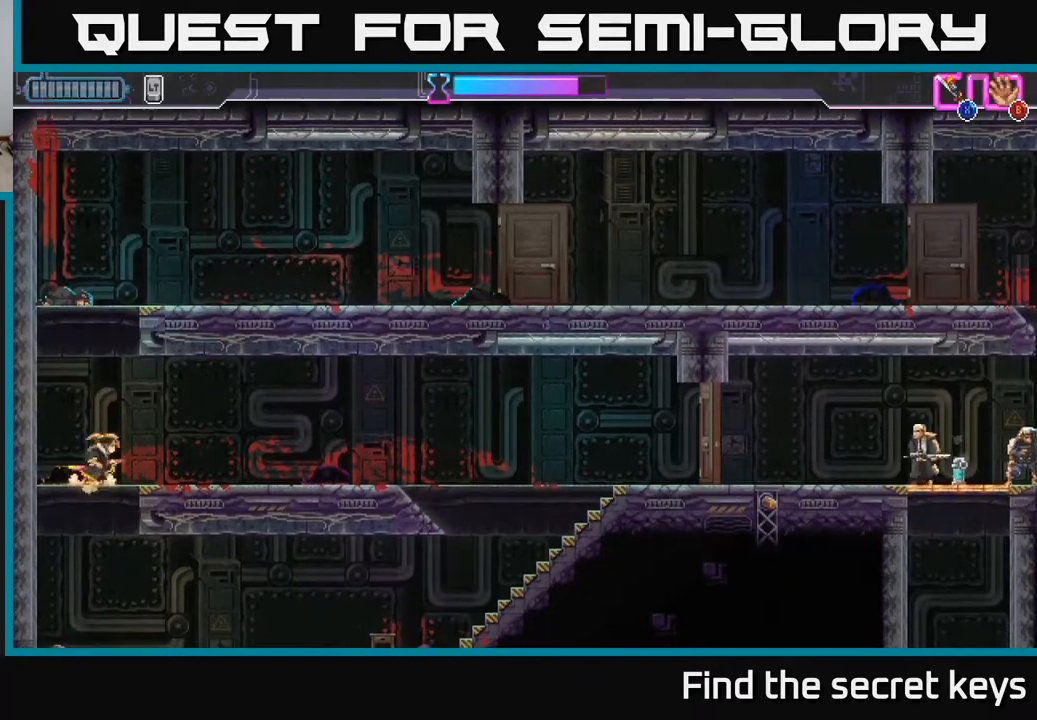
{"buttons": [], "left_stick": "right", "right_stick": "center", "events": [[333, "R2", "down"], [483, "R2", "up"]]}
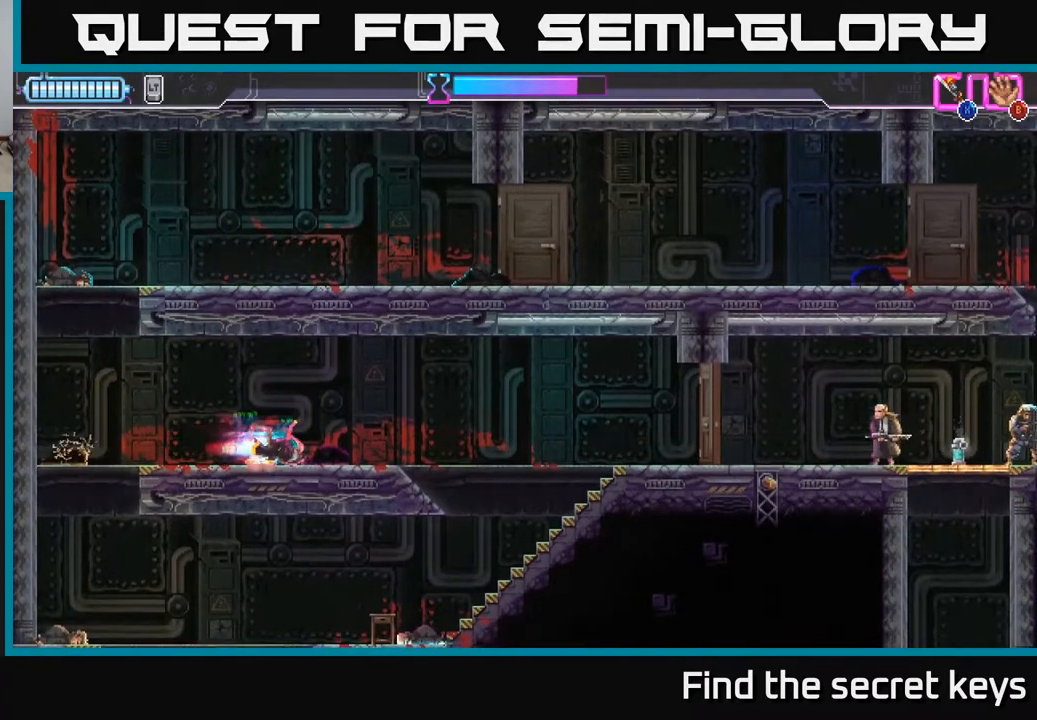
{"buttons": [], "left_stick": "right", "right_stick": "center", "events": []}
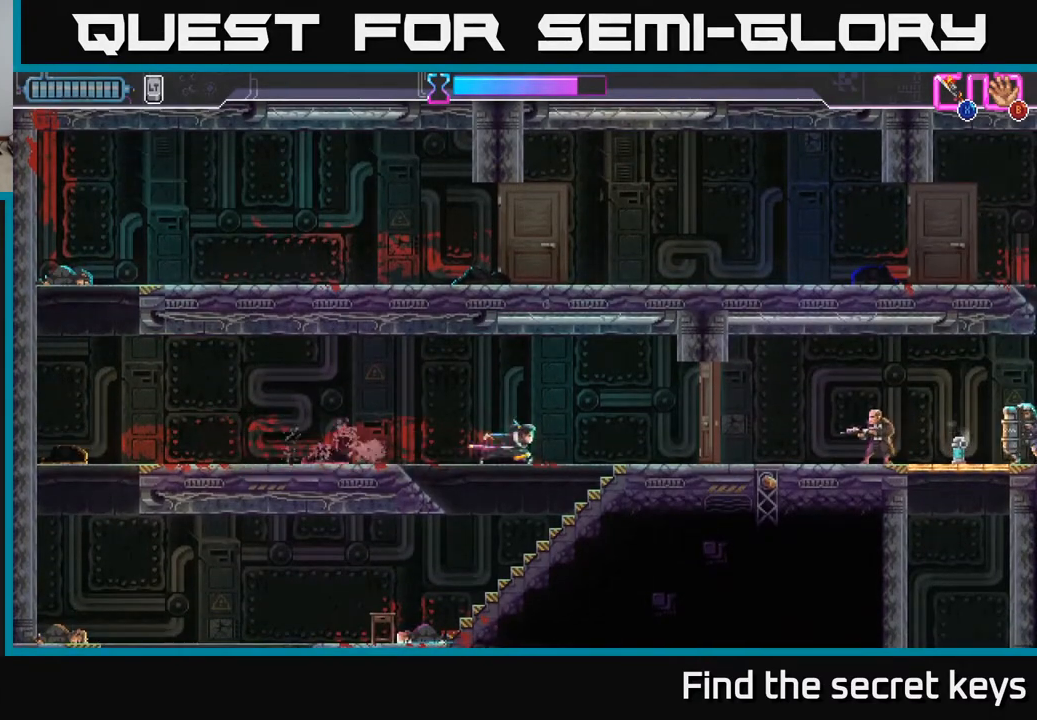
{"buttons": [], "left_stick": "right", "right_stick": "center", "events": [[67, "left_stick", "center"], [467, "left_stick", "right"]]}
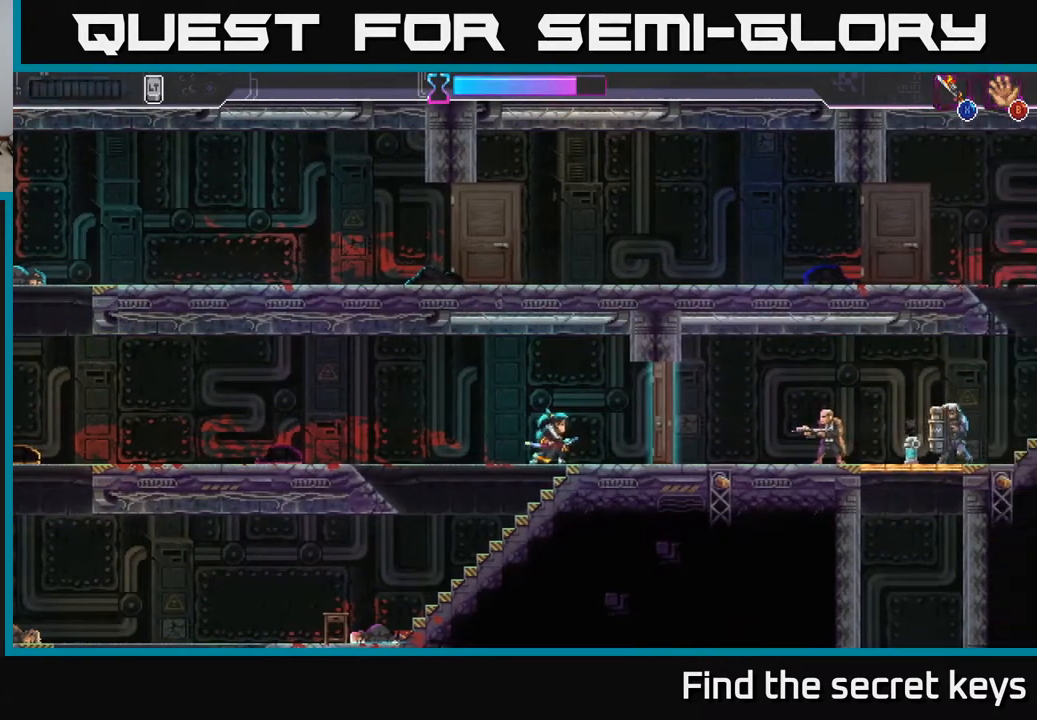
{"buttons": [], "left_stick": "right", "right_stick": "center", "events": [[117, "left_stick", "center"], [150, "X", "down"], [200, "left_stick", "right"], [233, "X", "up"]]}
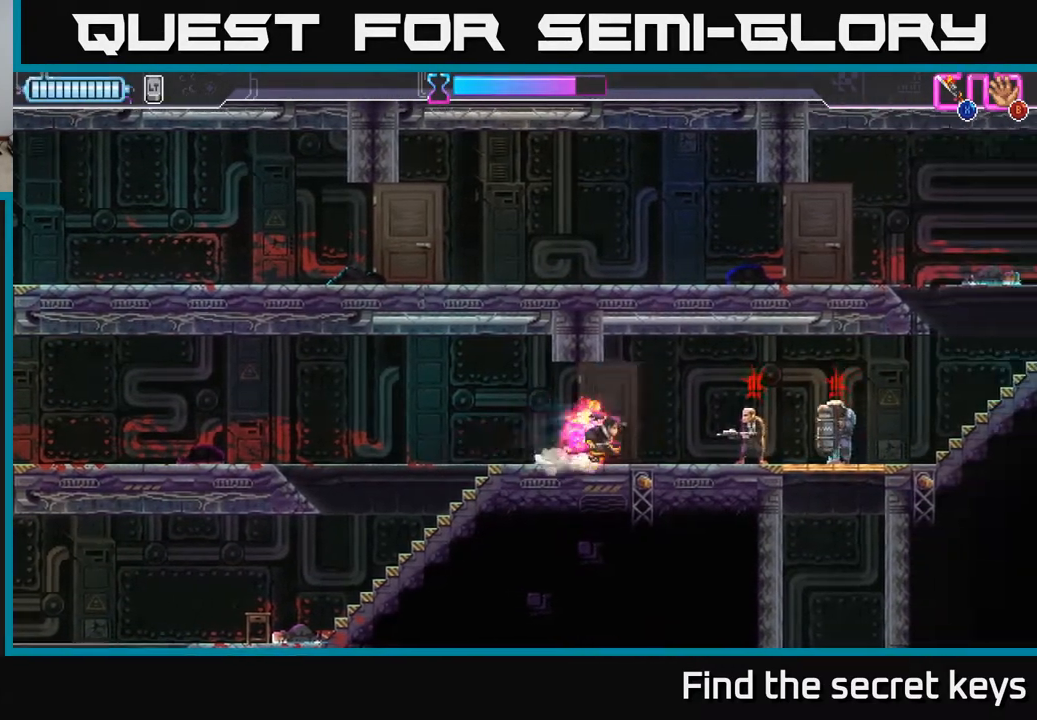
{"buttons": [], "left_stick": "right", "right_stick": "center", "events": [[100, "R2", "down"], [200, "X", "down"], [283, "R2", "up"], [317, "X", "up"], [367, "R2", "down"], [383, "X", "down"], [433, "R2", "up"], [450, "X", "up"]]}
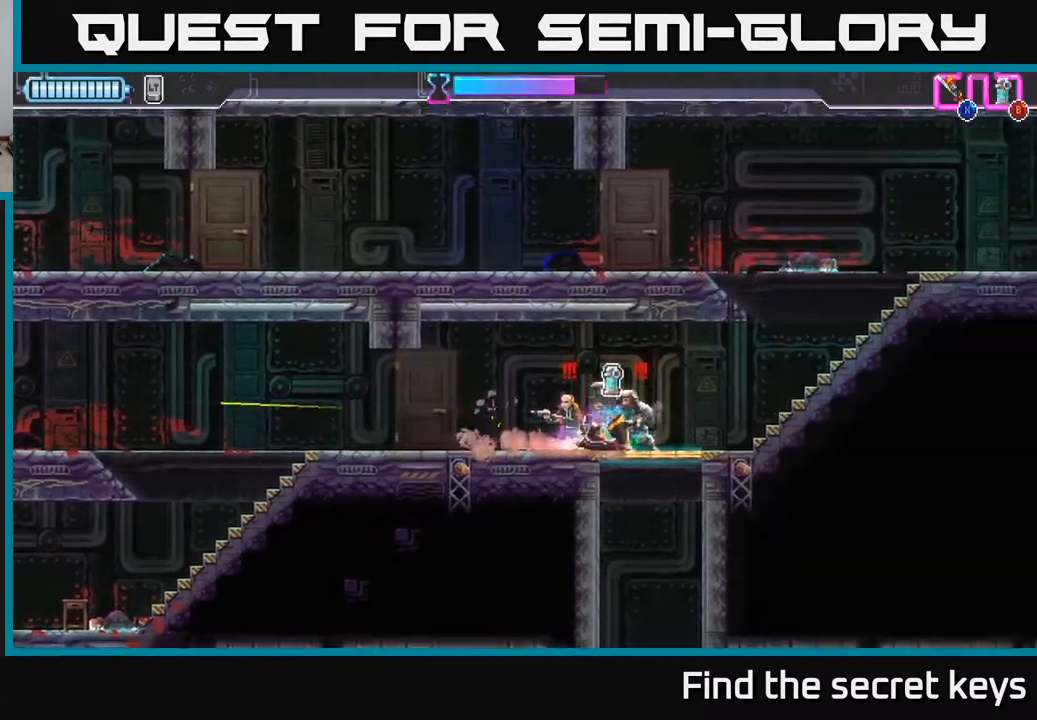
{"buttons": ["A", "X"], "left_stick": "left", "right_stick": "center", "events": [[33, "R2", "down"], [83, "A", "down"], [100, "X", "down"], [117, "R2", "up"], [217, "X", "up"], [233, "A", "up"], [367, "R2", "down"], [467, "R2", "up"], [467, "left_stick", "left"], [483, "A", "down"], [483, "X", "down"]]}
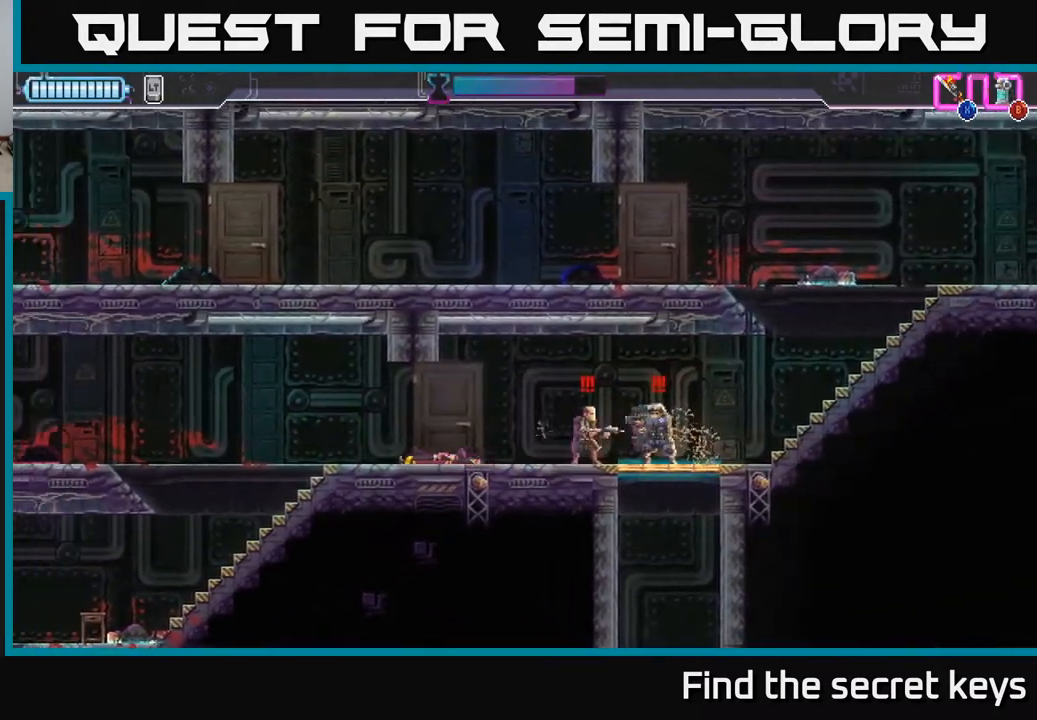
{"buttons": [], "left_stick": "right", "right_stick": "center", "events": [[33, "R2", "down"], [83, "X", "up"], [100, "A", "up"], [100, "R2", "up"], [150, "A", "down"], [167, "X", "down"], [217, "X", "up"], [233, "A", "up"], [400, "left_stick", "right"], [433, "B", "down"], [483, "B", "up"]]}
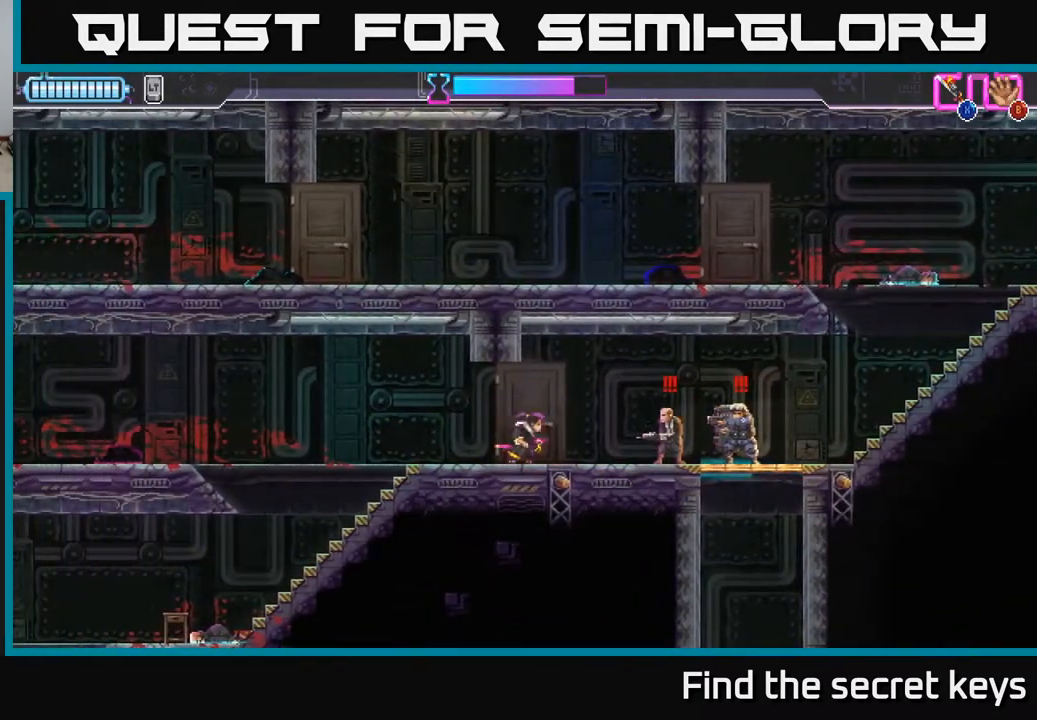
{"buttons": [], "left_stick": "right", "right_stick": "center", "events": [[33, "R2", "down"], [33, "left_stick", "up-left"], [117, "R2", "up"], [183, "left_stick", "right"], [200, "R2", "down"], [250, "R2", "up"], [333, "R2", "down"], [417, "R2", "up"]]}
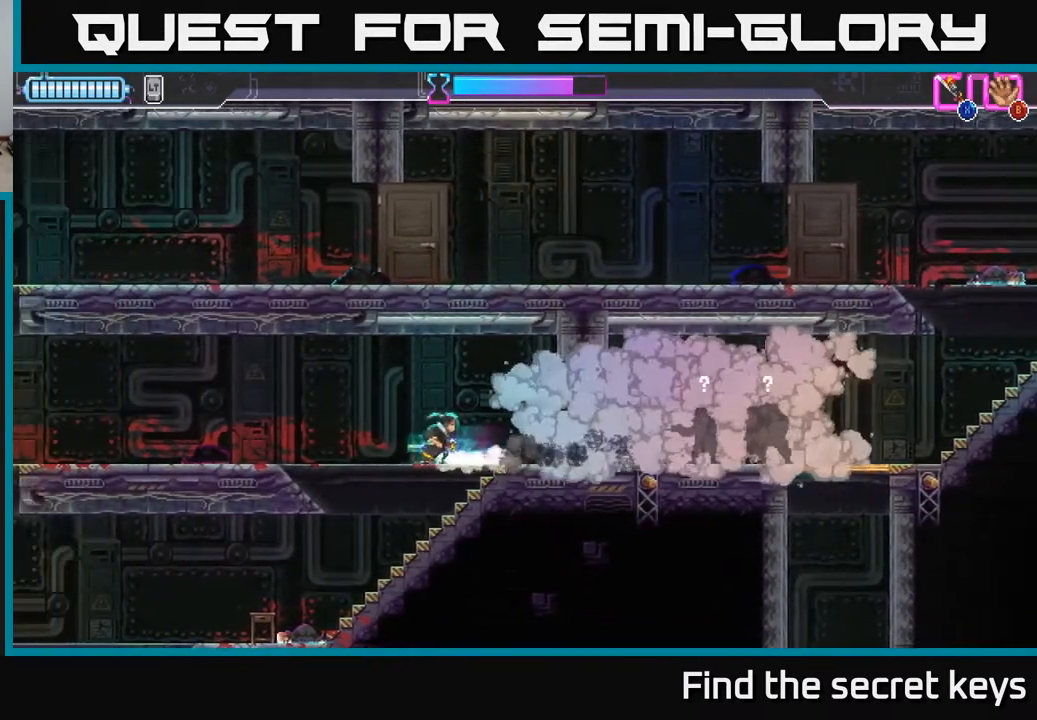
{"buttons": [], "left_stick": "right", "right_stick": "center", "events": [[367, "R2", "down"], [417, "X", "down"], [500, "R2", "up"], [500, "X", "up"]]}
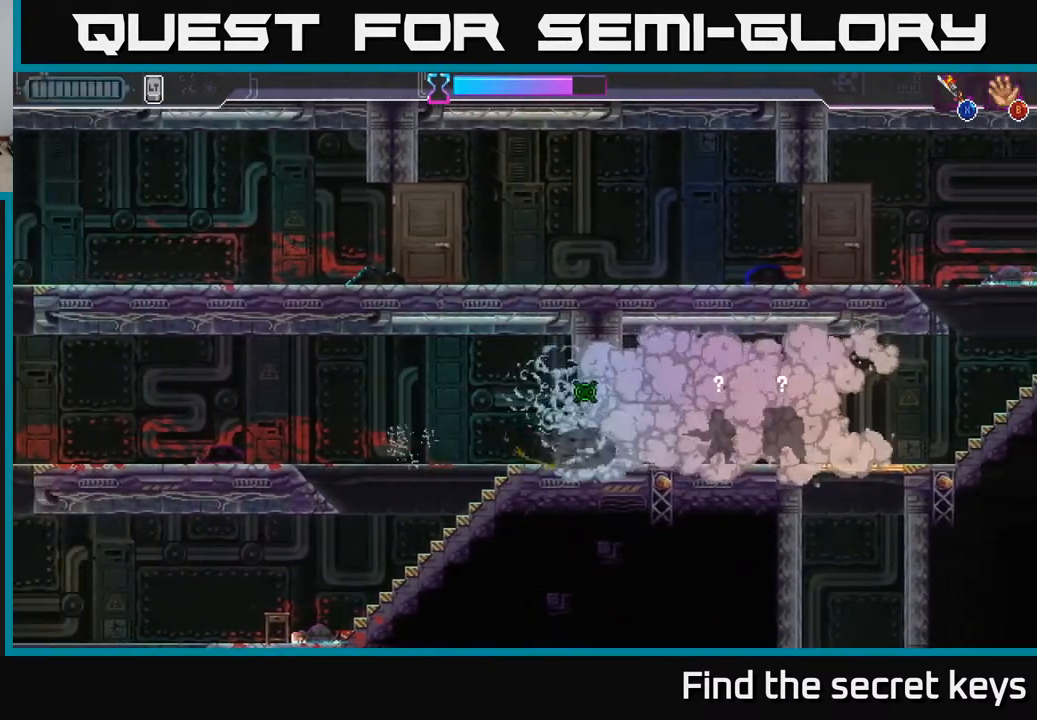
{"buttons": [], "left_stick": "center", "right_stick": "center", "events": [[83, "left_stick", "center"], [217, "left_stick", "left"], [333, "left_stick", "center"]]}
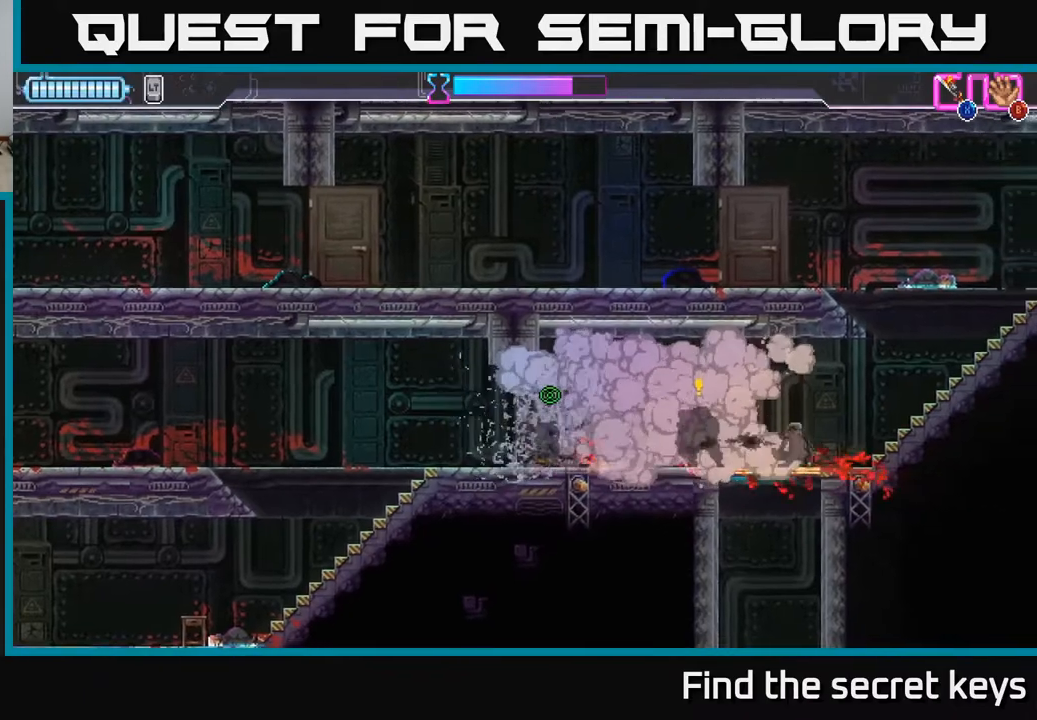
{"buttons": ["X"], "left_stick": "left", "right_stick": "center", "events": [[17, "left_stick", "right"], [83, "R2", "down"], [200, "R2", "up"], [250, "R2", "down"], [367, "R2", "up"], [467, "left_stick", "left"], [500, "X", "down"]]}
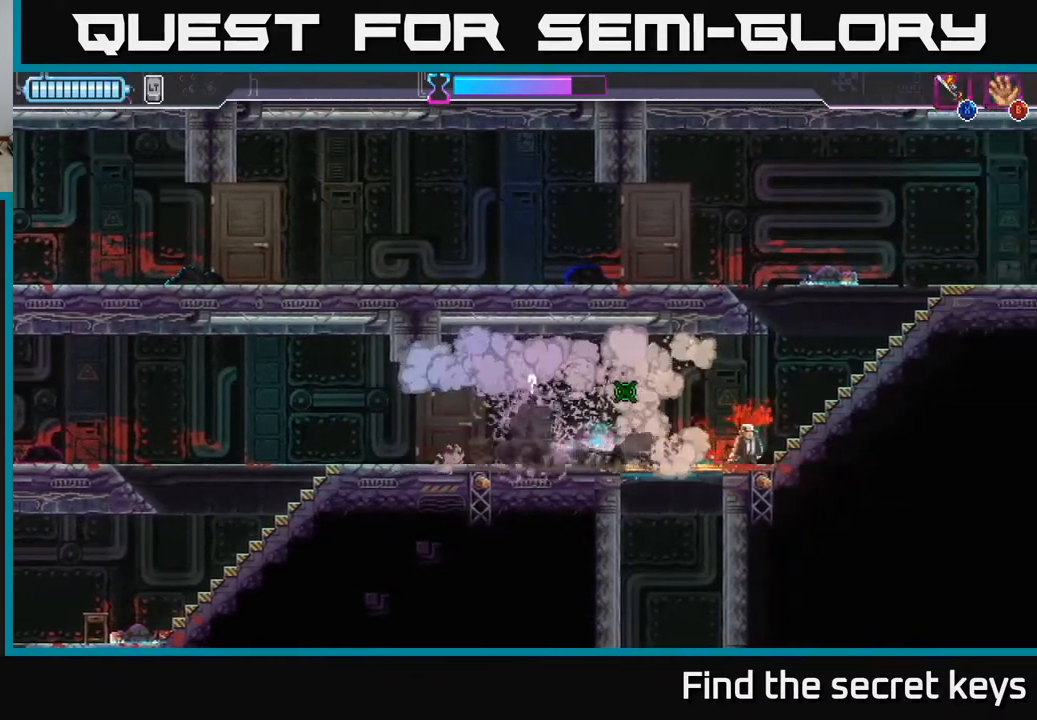
{"buttons": [], "left_stick": "left", "right_stick": "center", "events": [[83, "X", "up"], [150, "left_stick", "center"], [500, "left_stick", "left"]]}
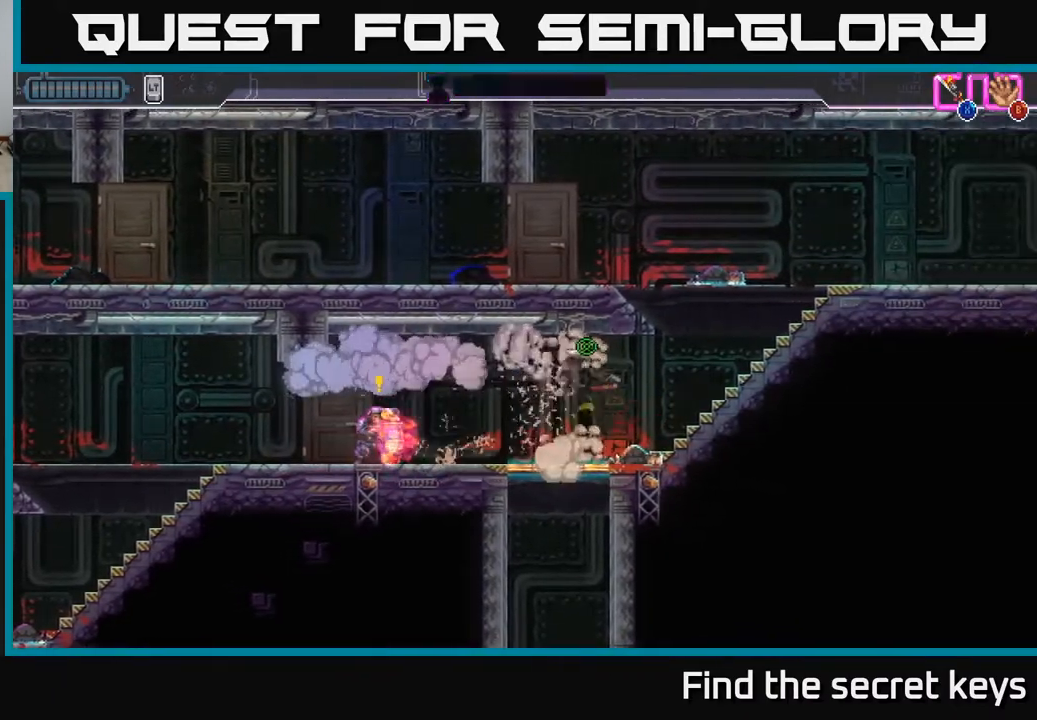
{"buttons": ["R2"], "left_stick": "left", "right_stick": "center", "events": [[350, "R2", "down"]]}
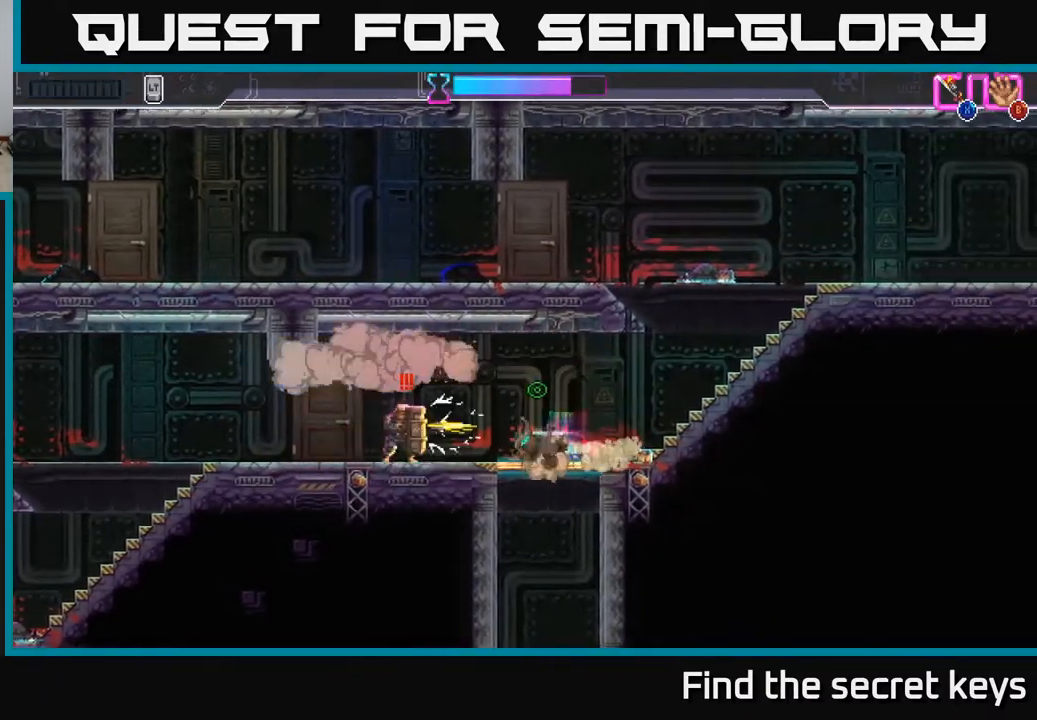
{"buttons": [], "left_stick": "center", "right_stick": "center", "events": [[117, "R2", "up"], [233, "left_stick", "right"], [267, "X", "down"], [333, "X", "up"], [350, "left_stick", "center"]]}
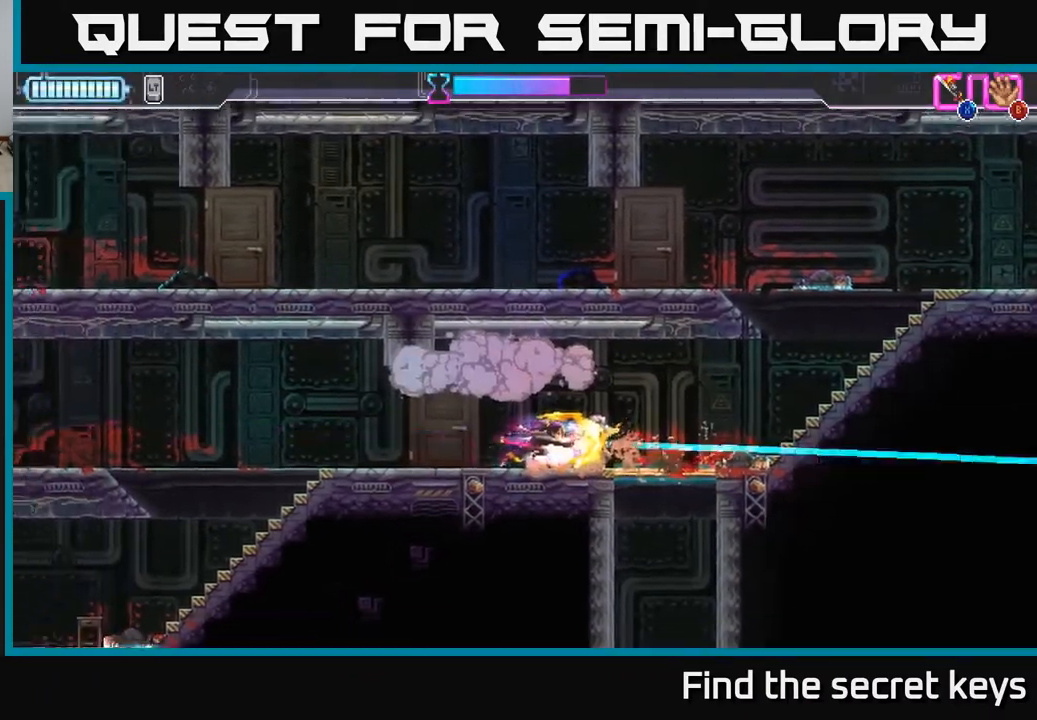
{"buttons": [], "left_stick": "center", "right_stick": "center", "events": [[83, "left_stick", "right"], [433, "left_stick", "center"]]}
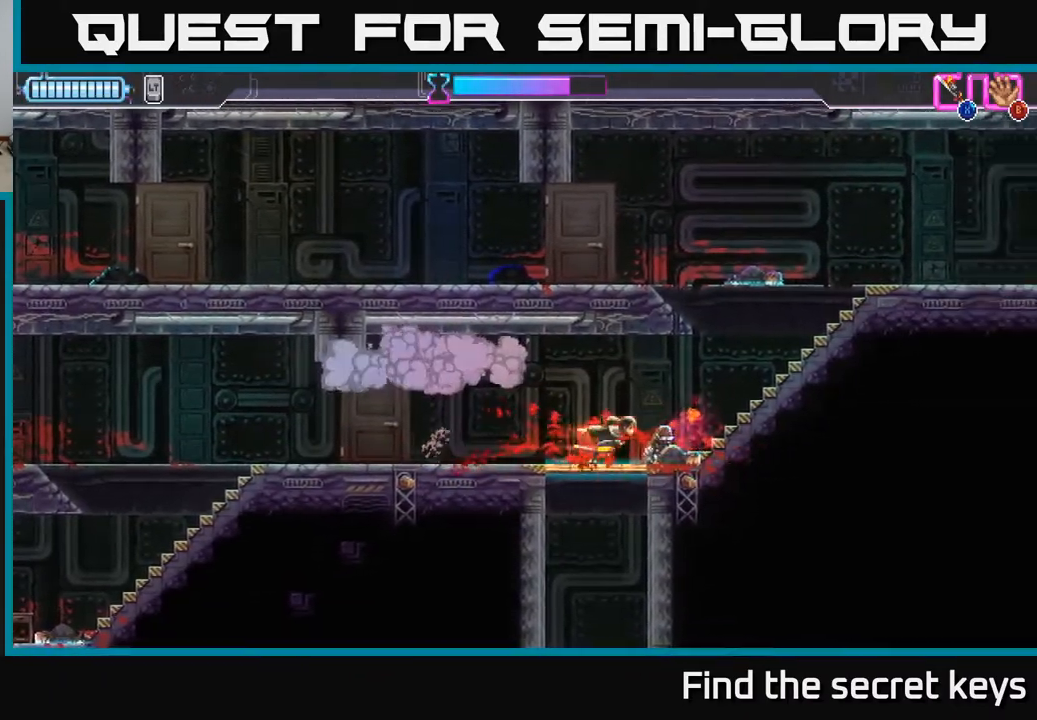
{"buttons": [], "left_stick": "center", "right_stick": "center", "events": [[200, "A", "down"], [233, "left_stick", "left"], [300, "A", "up"], [300, "X", "down"], [300, "left_stick", "down"], [333, "X", "up"], [400, "left_stick", "center"]]}
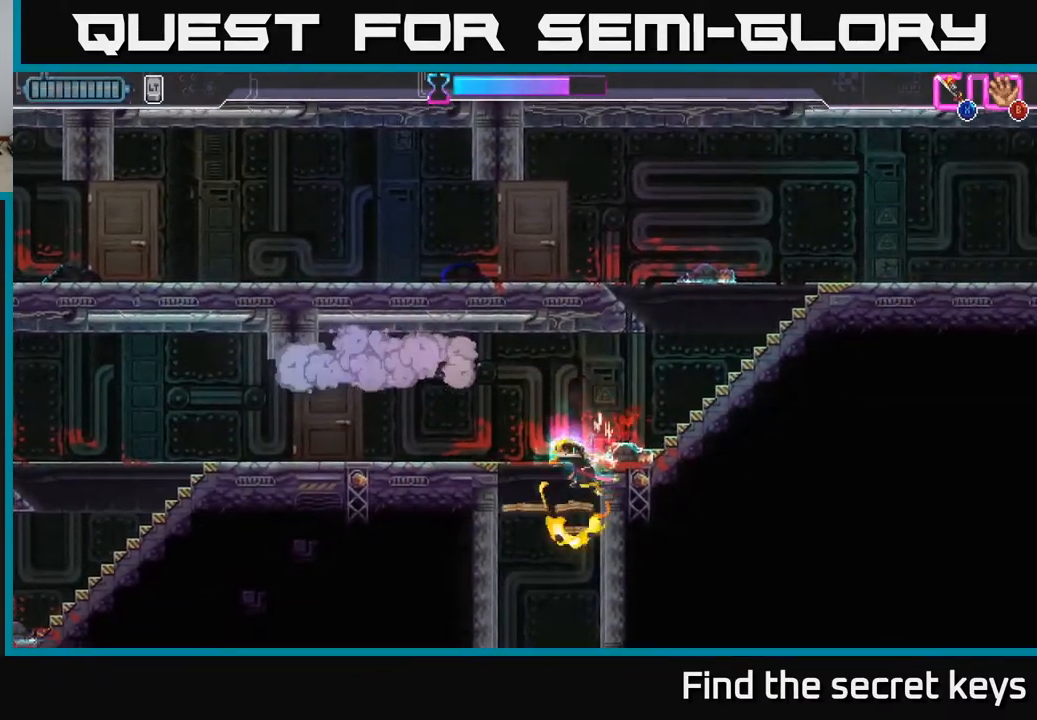
{"buttons": [], "left_stick": "center", "right_stick": "center", "events": []}